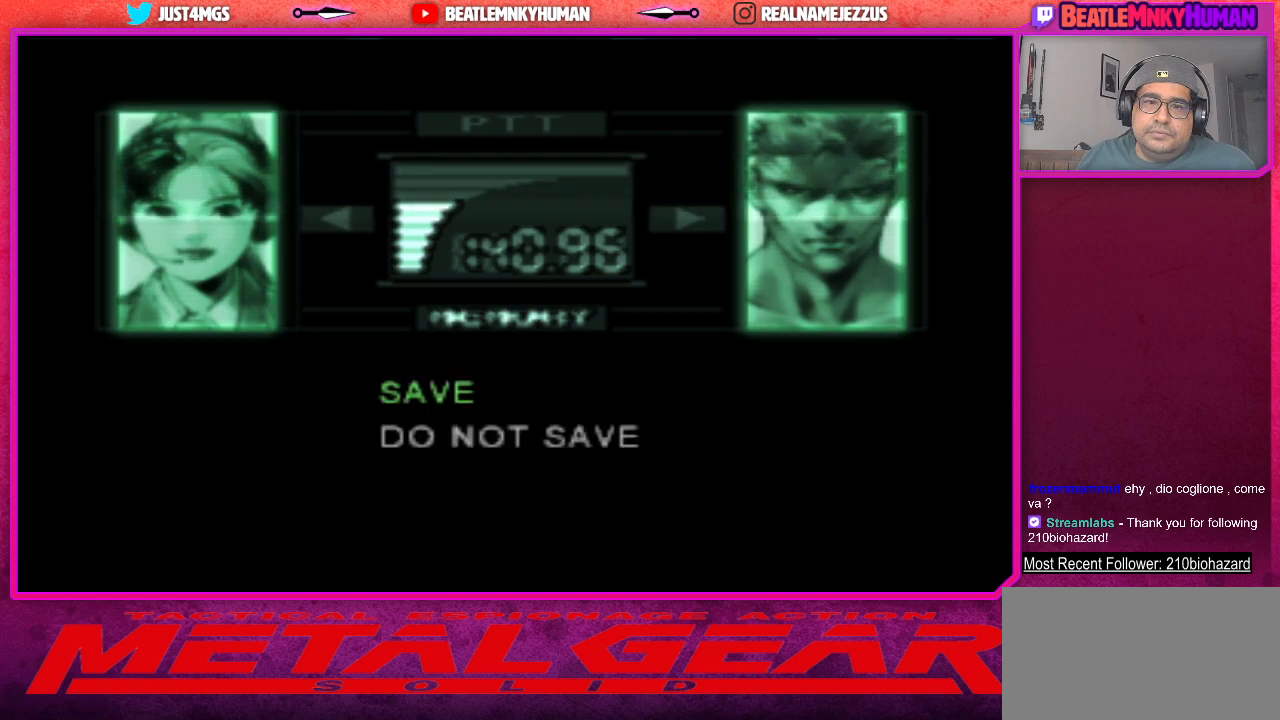
Gameplay with a controller (arcade stick); each line is a JSON object with the inputs held at the frame after it. "events" lists button and stick changes between this image and that frame as [ms after this image, input, new state], when the widget could be followed in between. Not read: L3 R3.
{"buttons": [], "left_stick": "center", "events": [[300, "CROSS", "down"], [417, "CROSS", "up"]]}
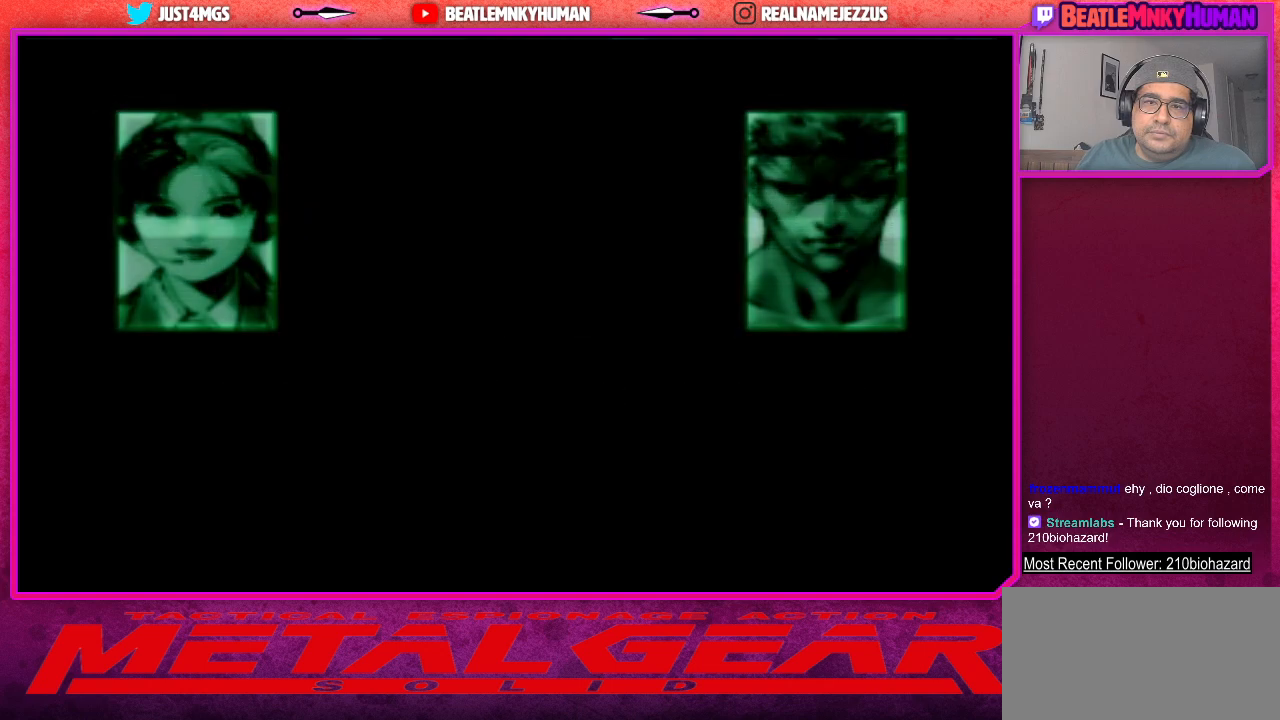
{"buttons": [], "left_stick": "center", "events": []}
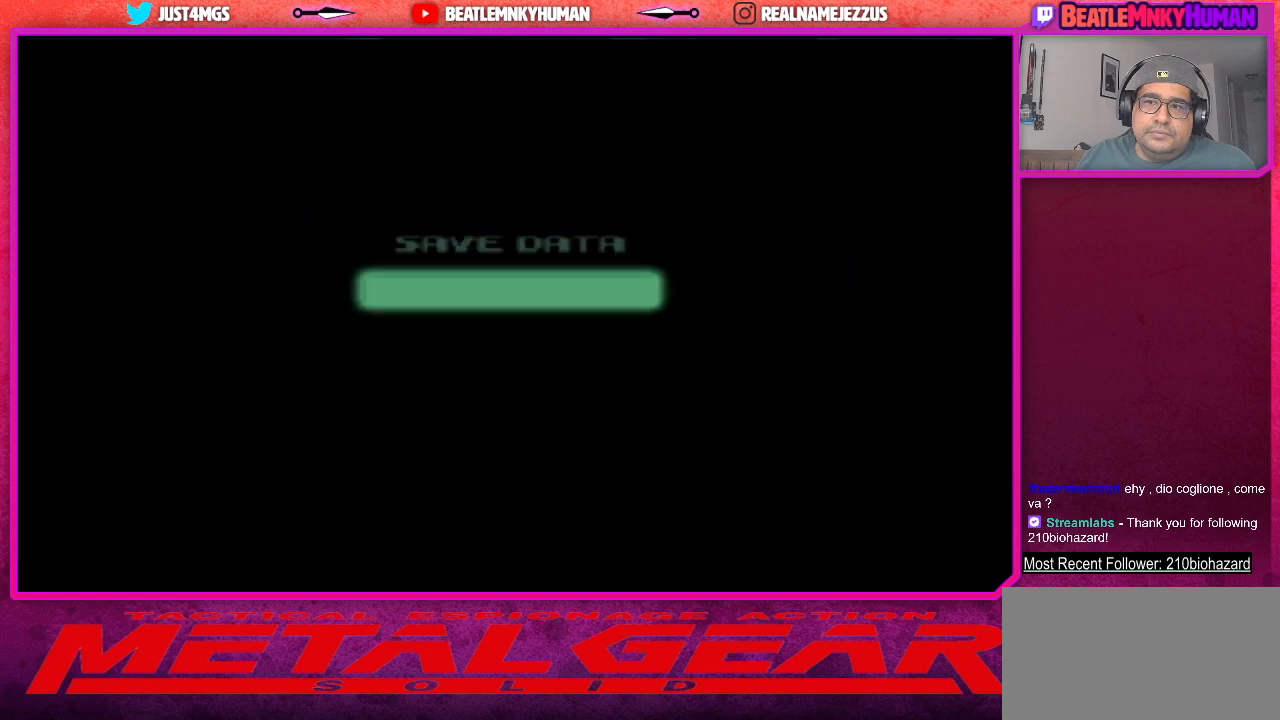
{"buttons": [], "left_stick": "center", "events": [[267, "CROSS", "down"], [433, "CROSS", "up"]]}
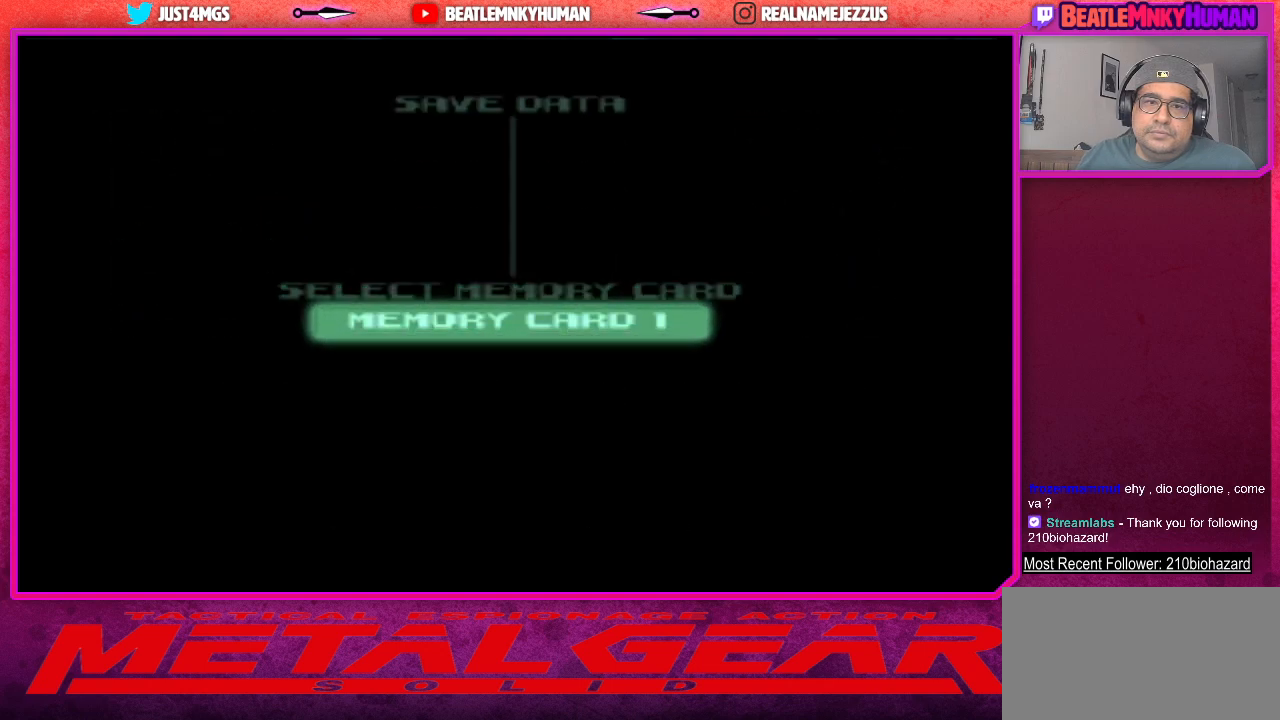
{"buttons": ["CROSS"], "left_stick": "center", "events": [[417, "CROSS", "down"]]}
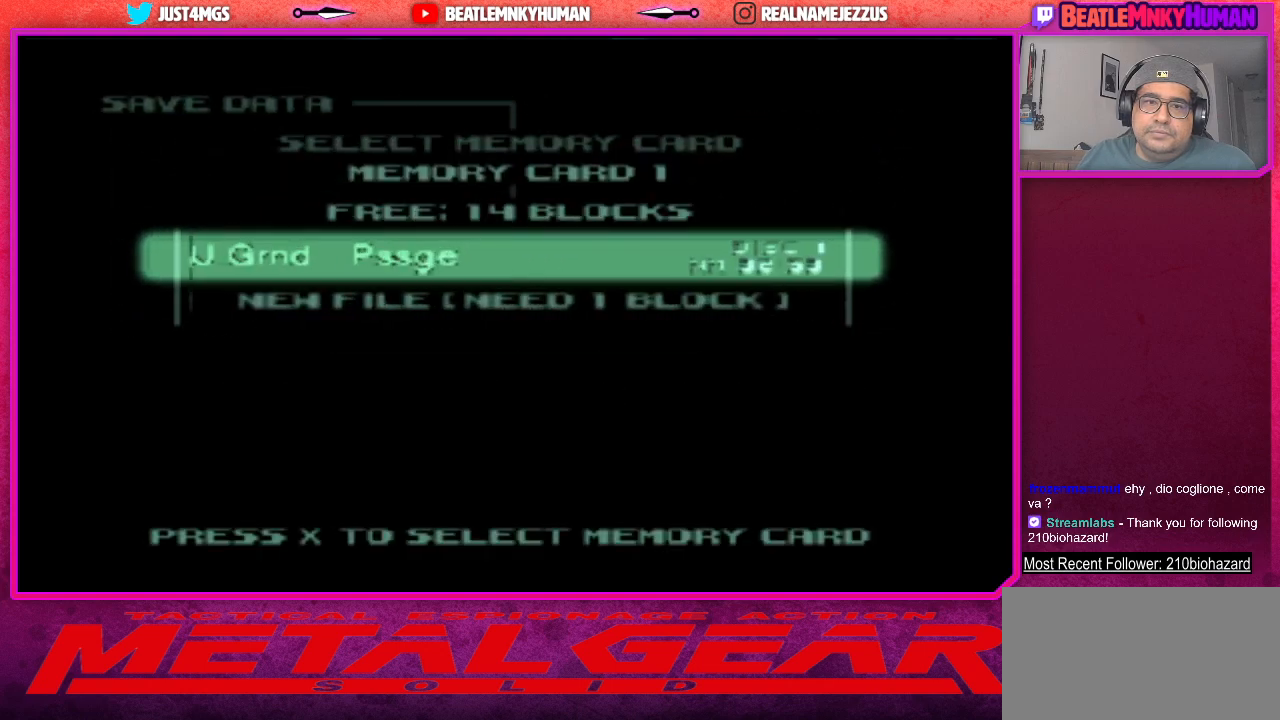
{"buttons": [], "left_stick": "center", "events": [[83, "CROSS", "up"]]}
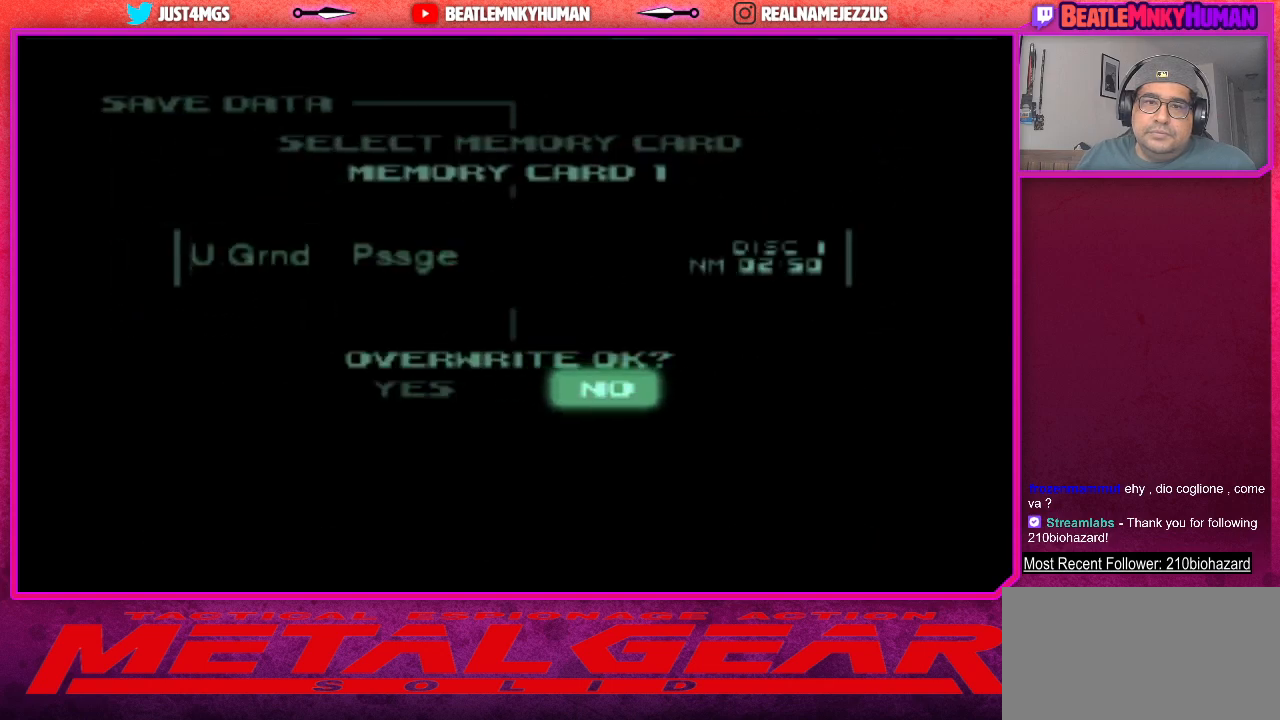
{"buttons": [], "left_stick": "center", "events": [[200, "CROSS", "down"], [350, "CROSS", "up"]]}
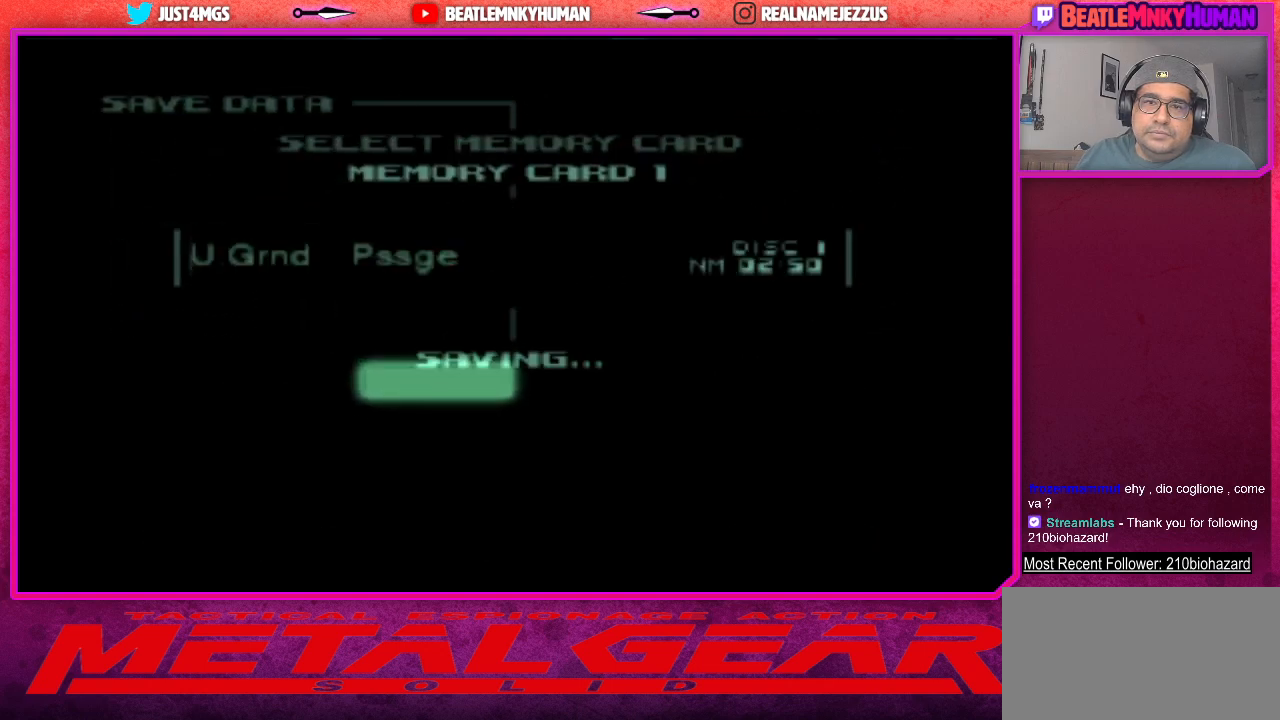
{"buttons": [], "left_stick": "center", "events": []}
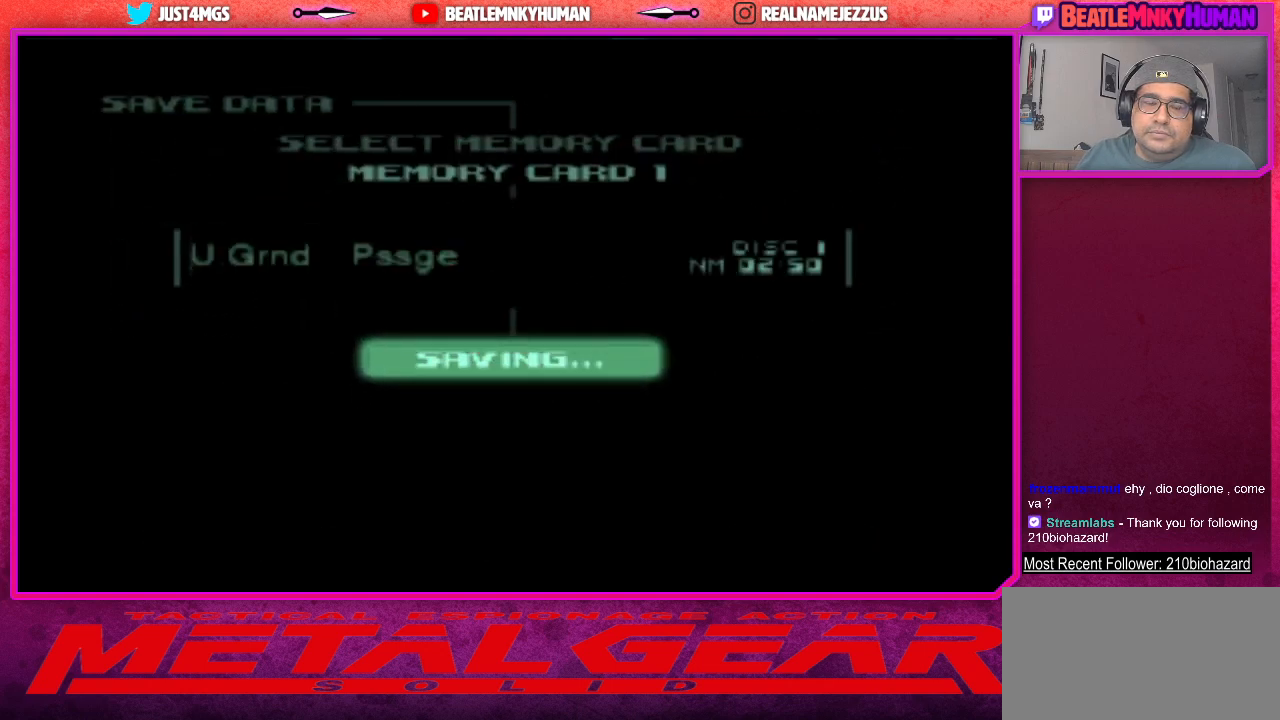
{"buttons": [], "left_stick": "center", "events": []}
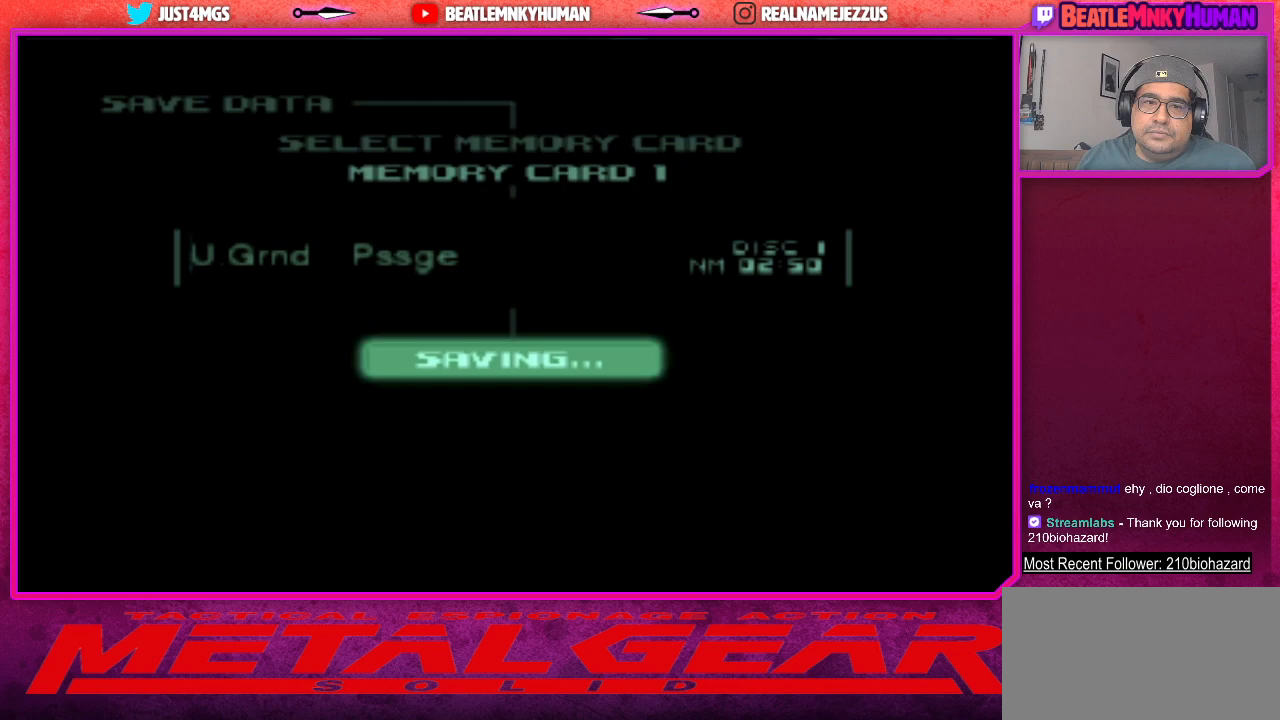
{"buttons": [], "left_stick": "center", "events": []}
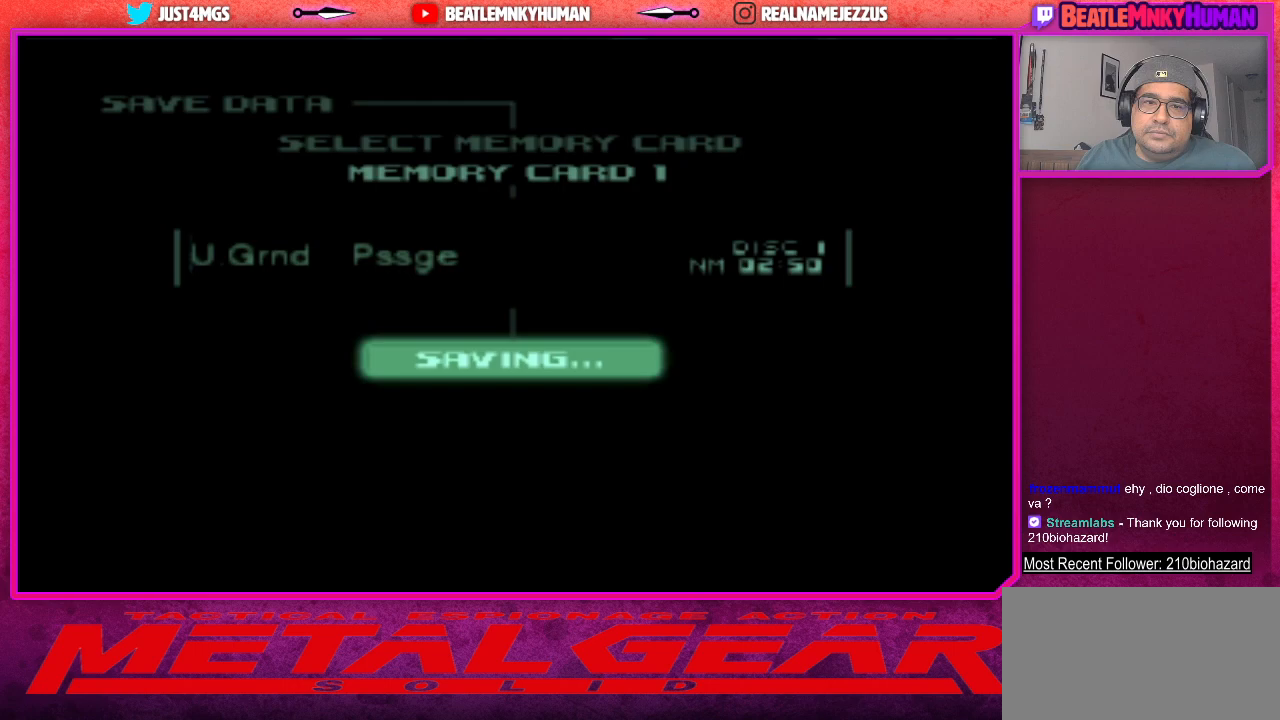
{"buttons": [], "left_stick": "center", "events": []}
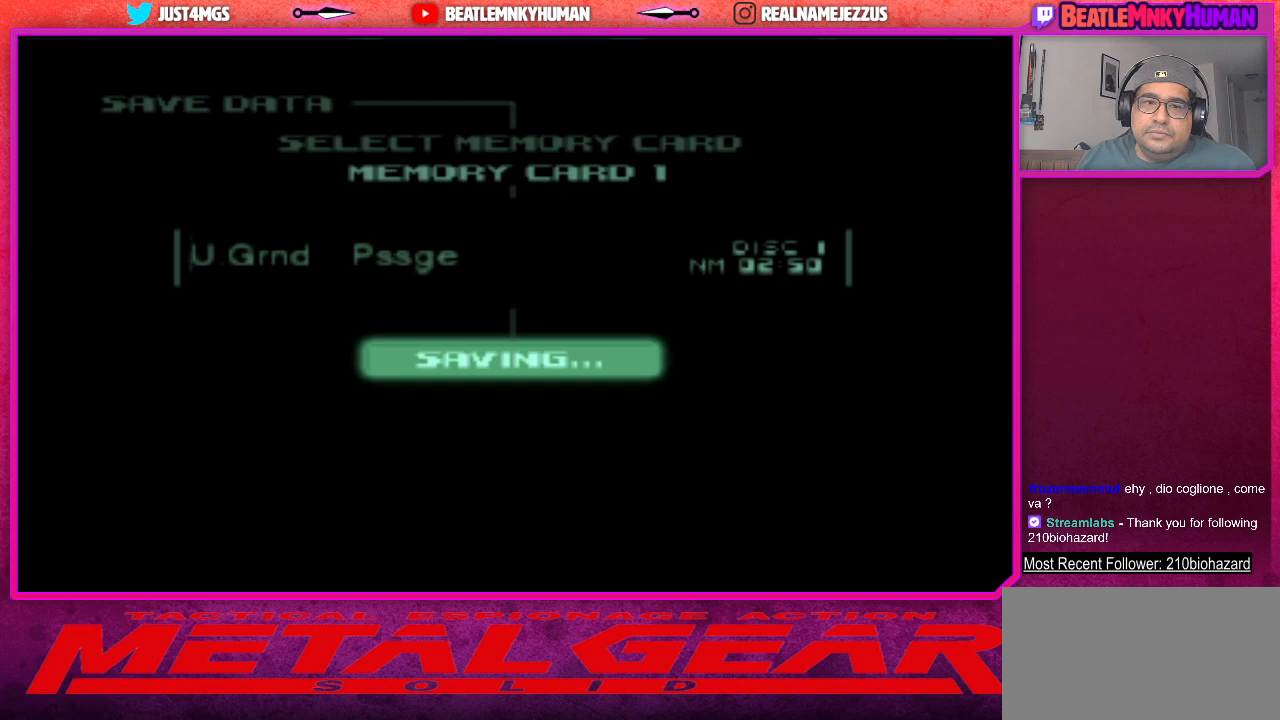
{"buttons": [], "left_stick": "center", "events": []}
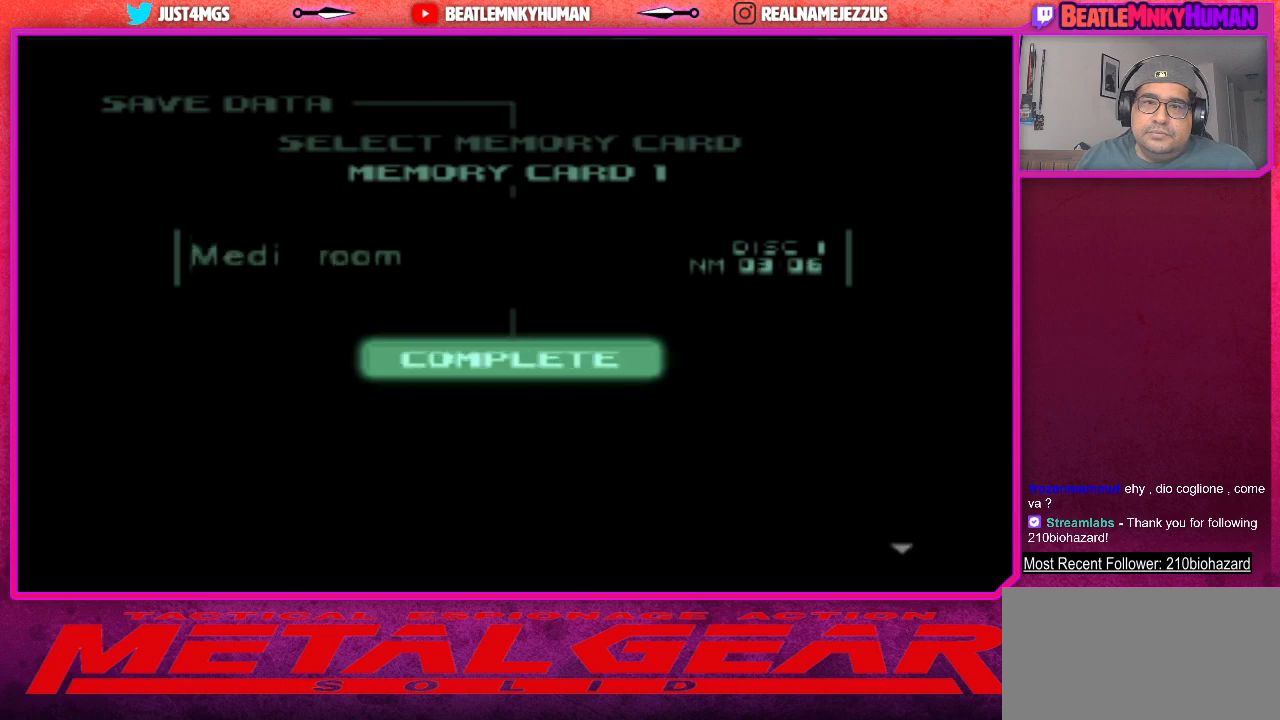
{"buttons": [], "left_stick": "center", "events": [[250, "CROSS", "down"], [417, "CROSS", "up"]]}
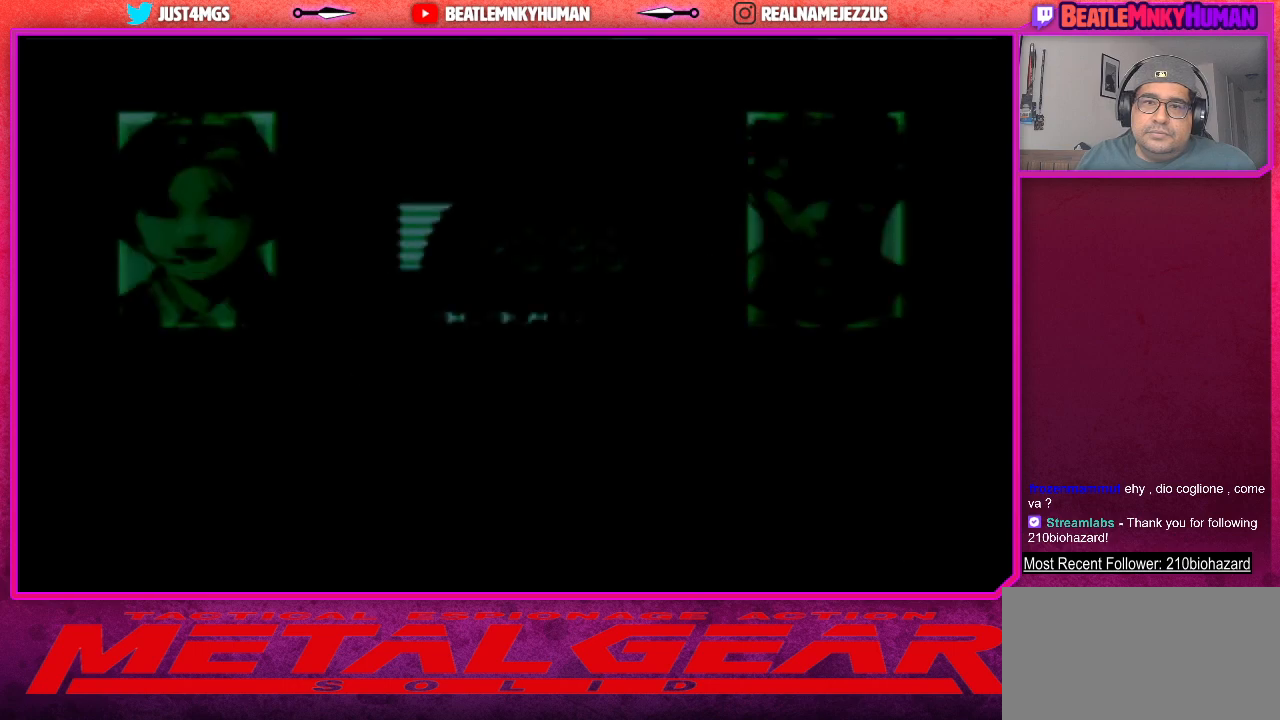
{"buttons": [], "left_stick": "center", "events": []}
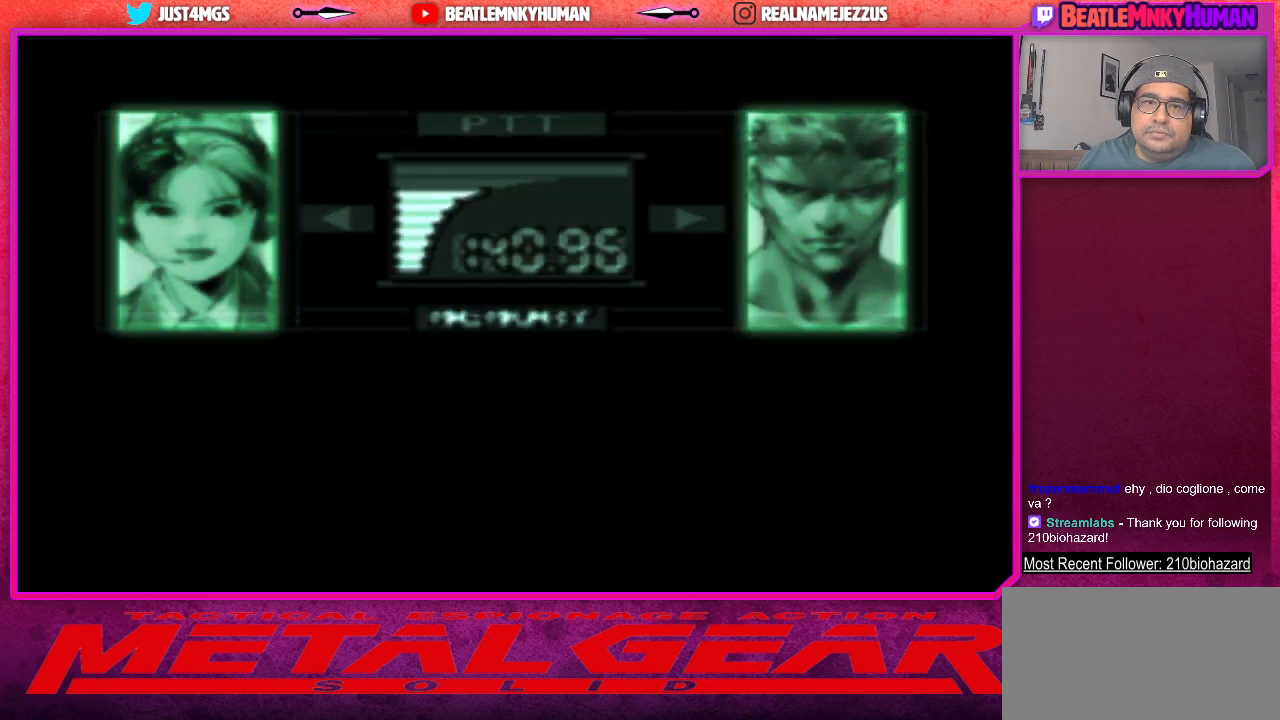
{"buttons": [], "left_stick": "center", "events": []}
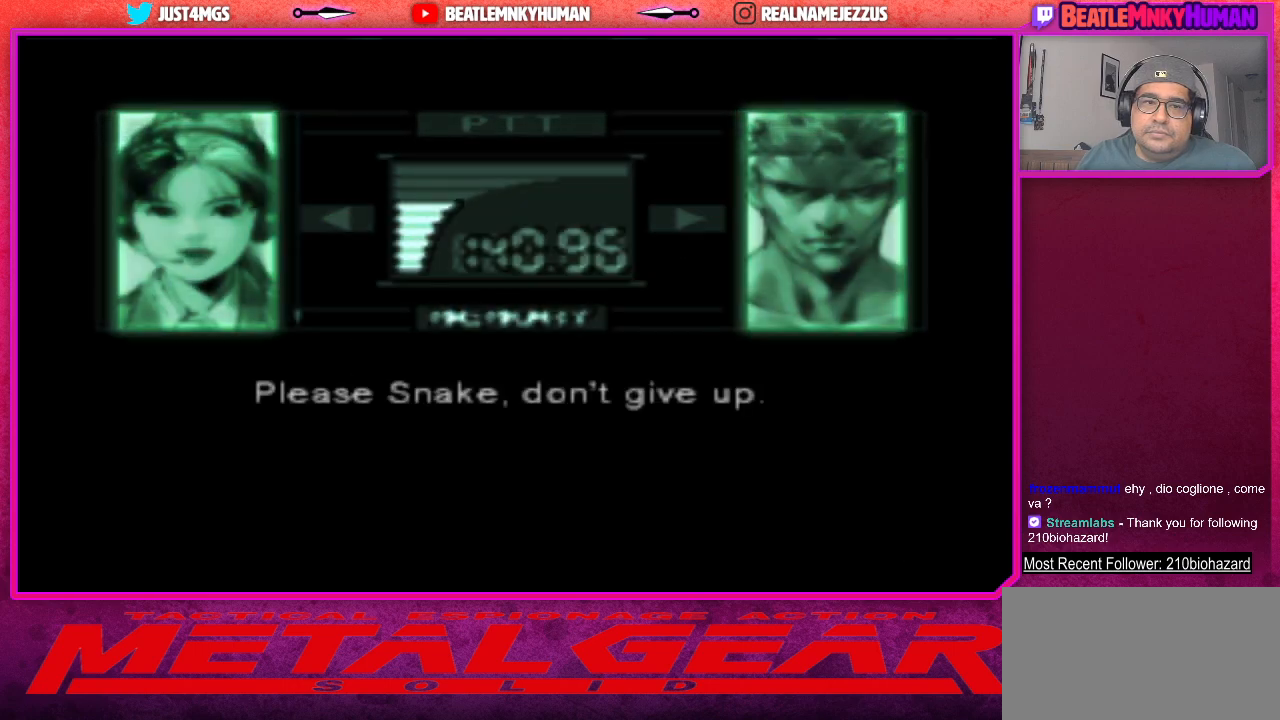
{"buttons": [], "left_stick": "center", "events": []}
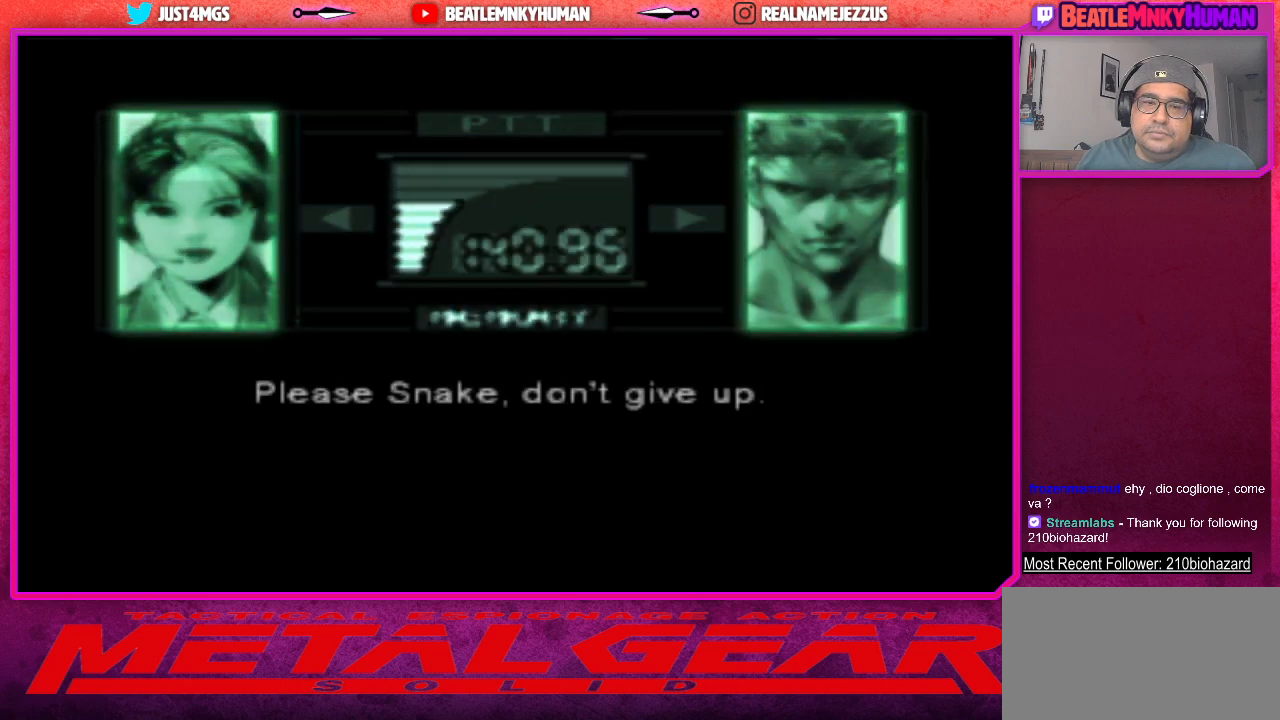
{"buttons": [], "left_stick": "center", "events": []}
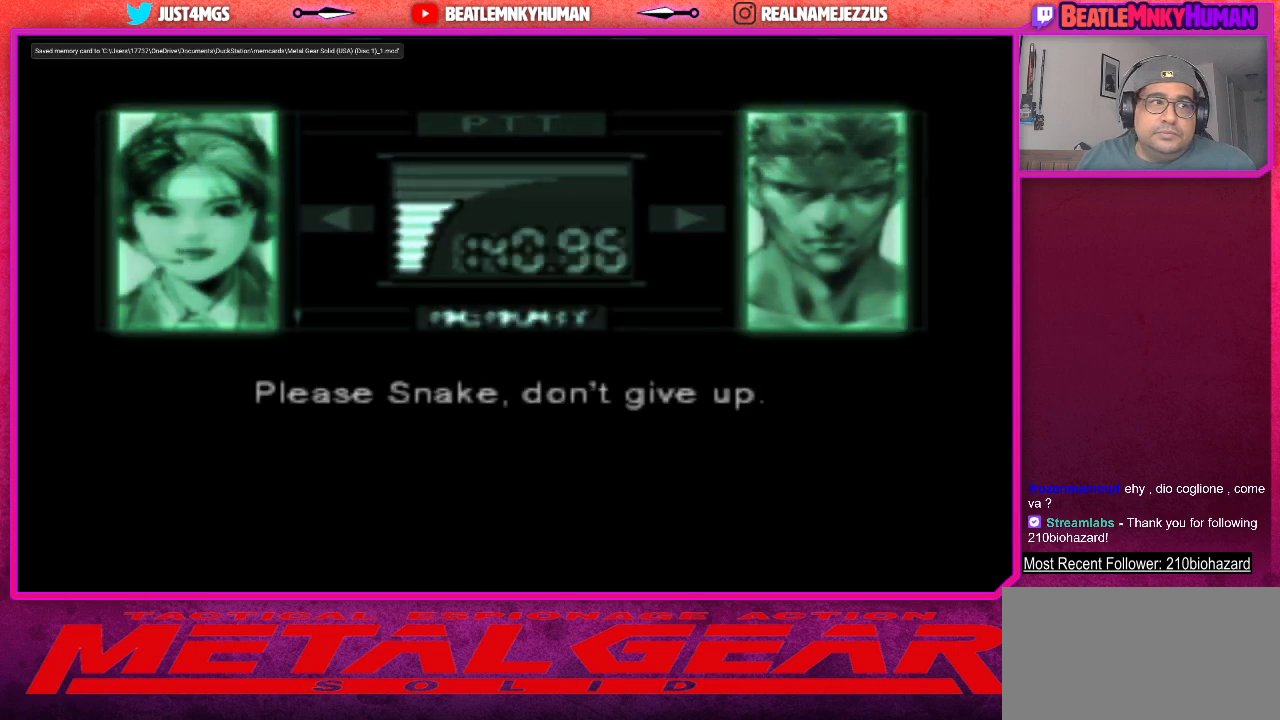
{"buttons": [], "left_stick": "center", "events": []}
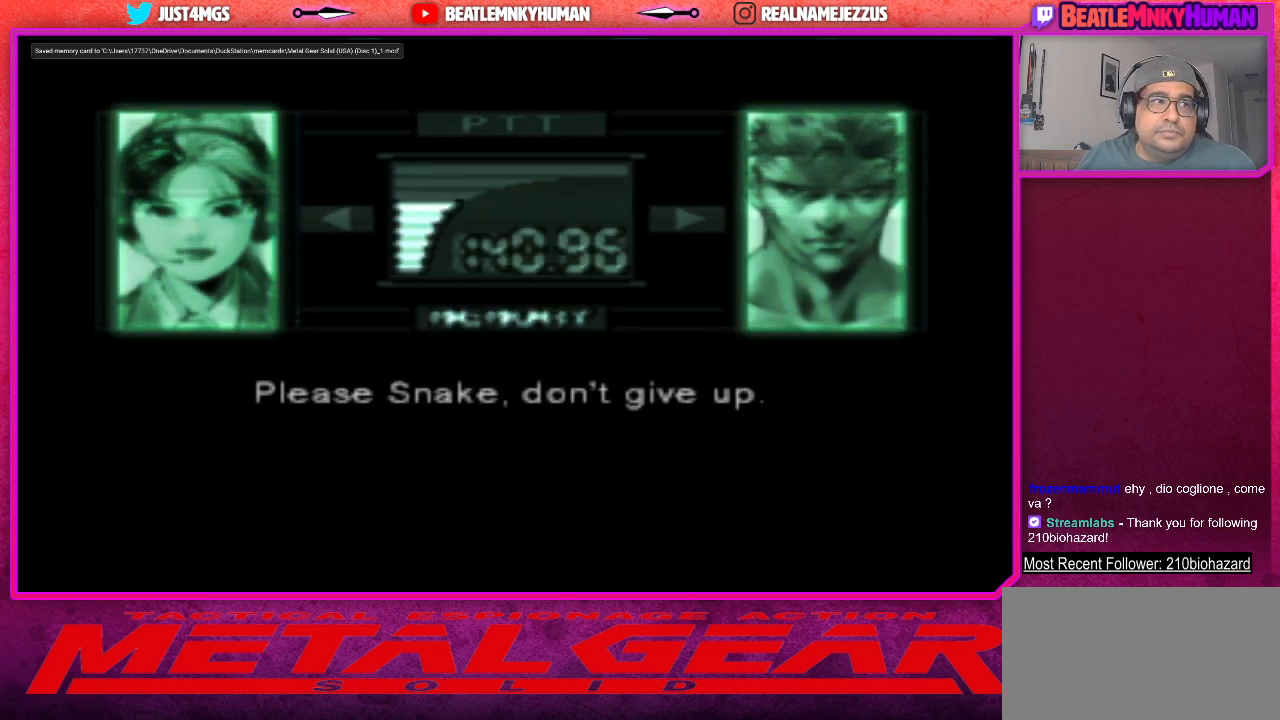
{"buttons": [], "left_stick": "center", "events": []}
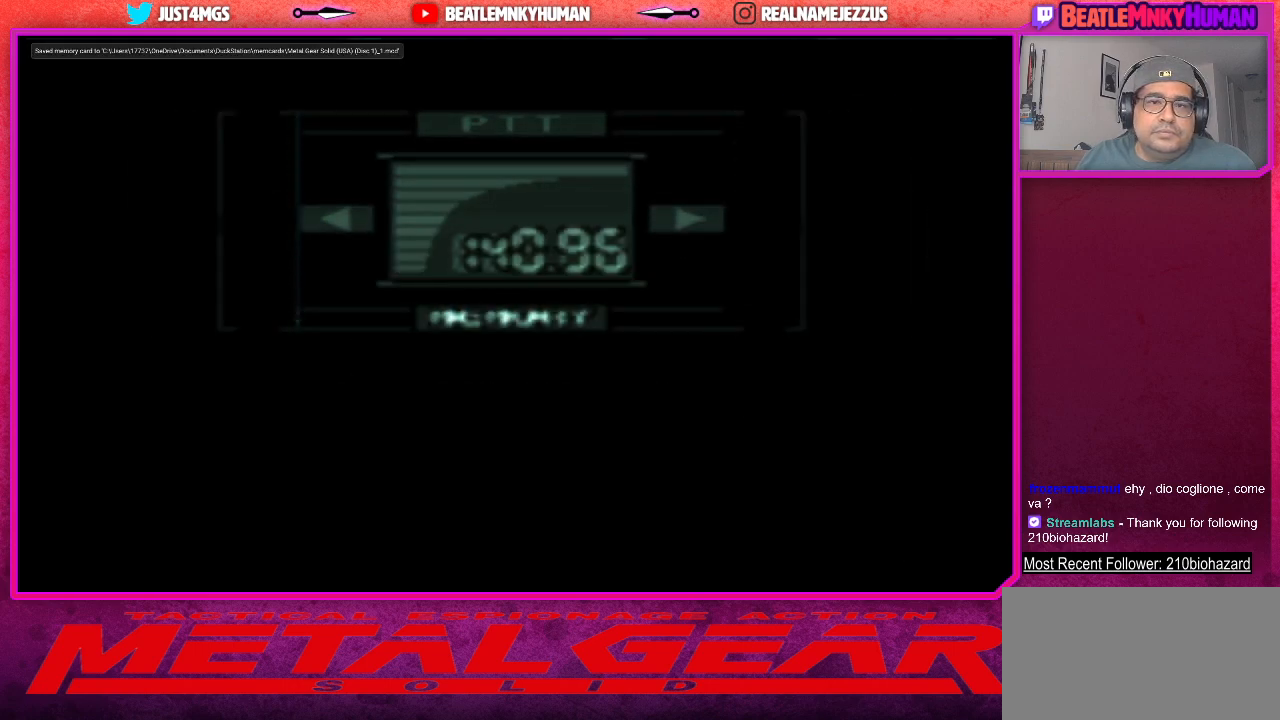
{"buttons": [], "left_stick": "center", "events": [[350, "SQUARE", "down"], [500, "SQUARE", "up"]]}
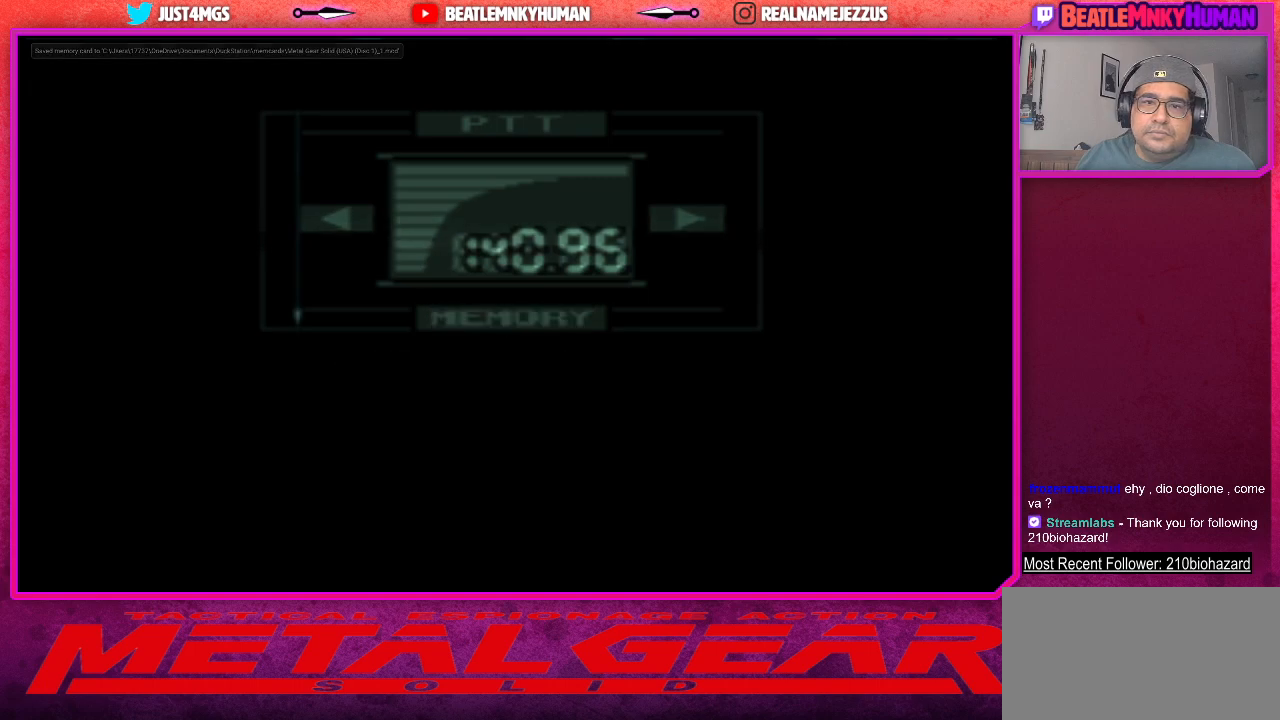
{"buttons": [], "left_stick": "center", "events": []}
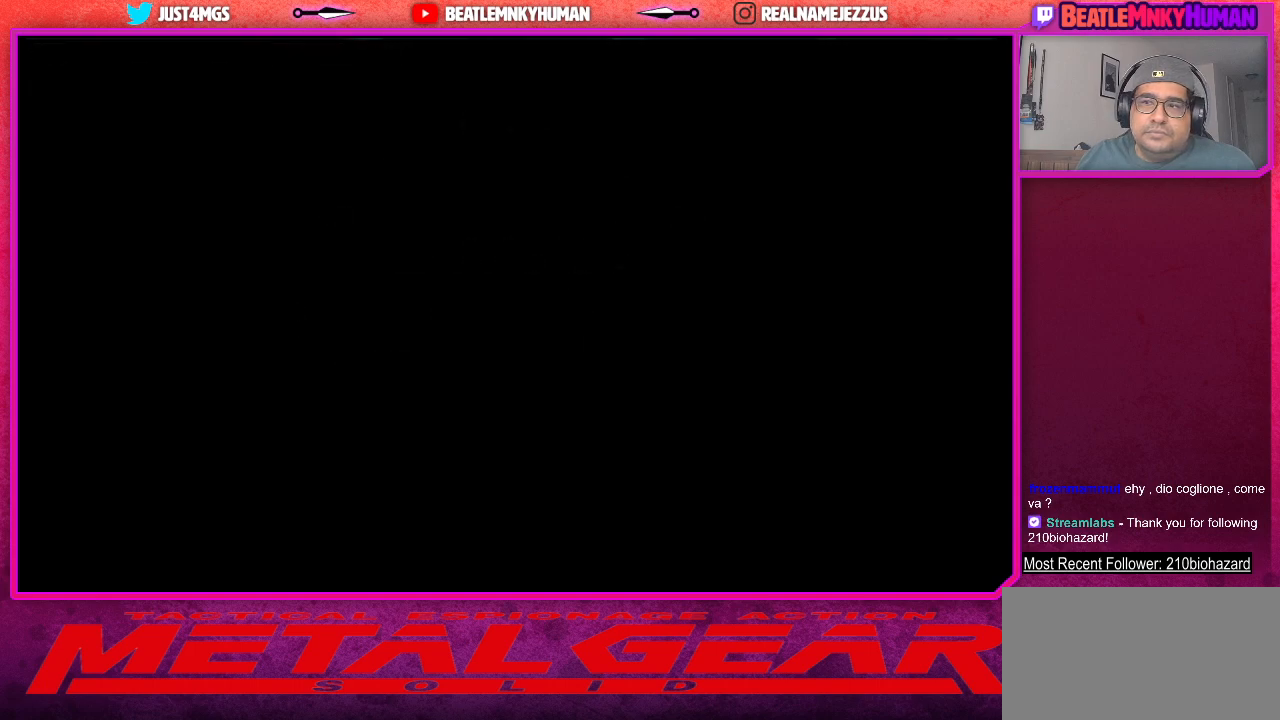
{"buttons": [], "left_stick": "center", "events": []}
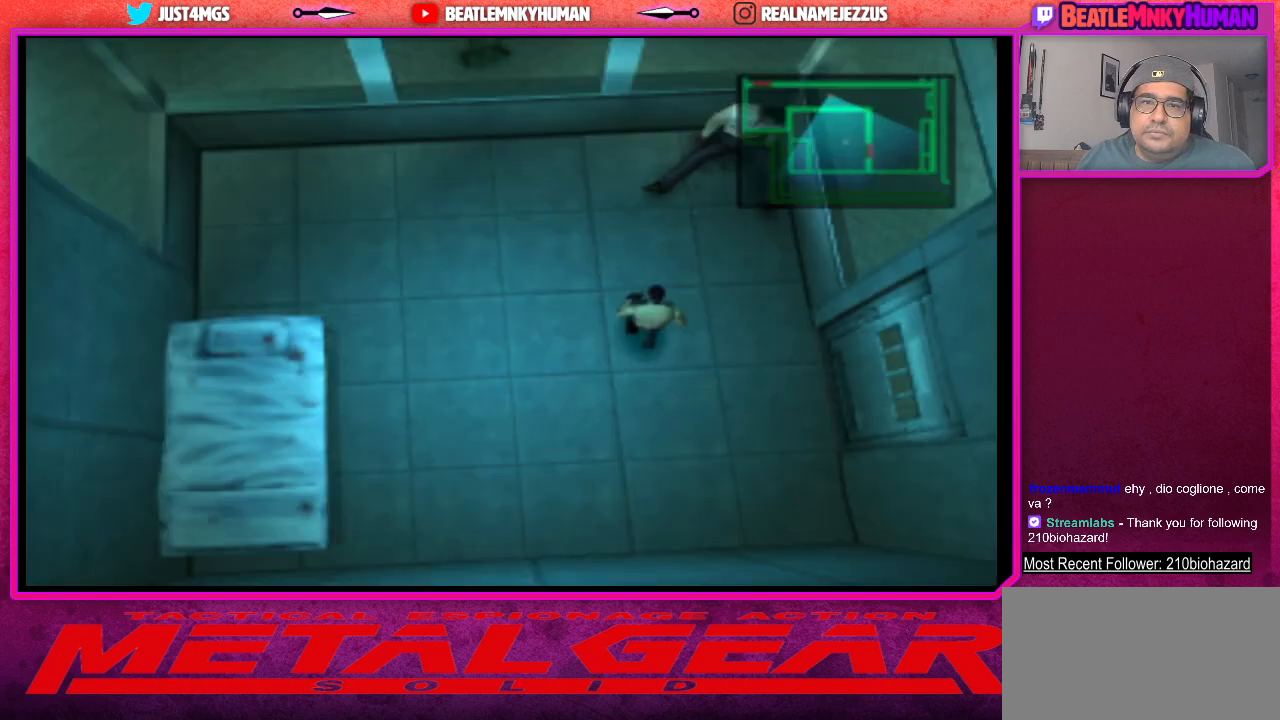
{"buttons": [], "left_stick": "center", "events": [[200, "SQUARE", "down"], [333, "SQUARE", "up"]]}
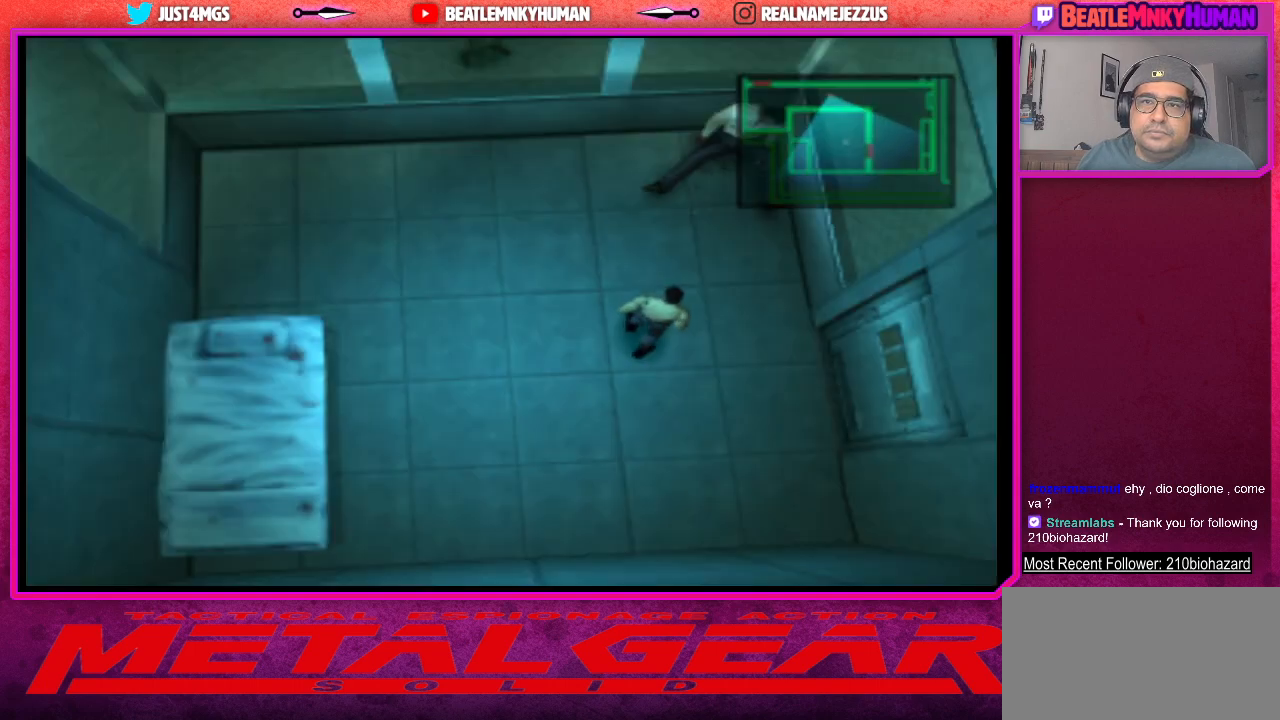
{"buttons": [], "left_stick": "center", "events": []}
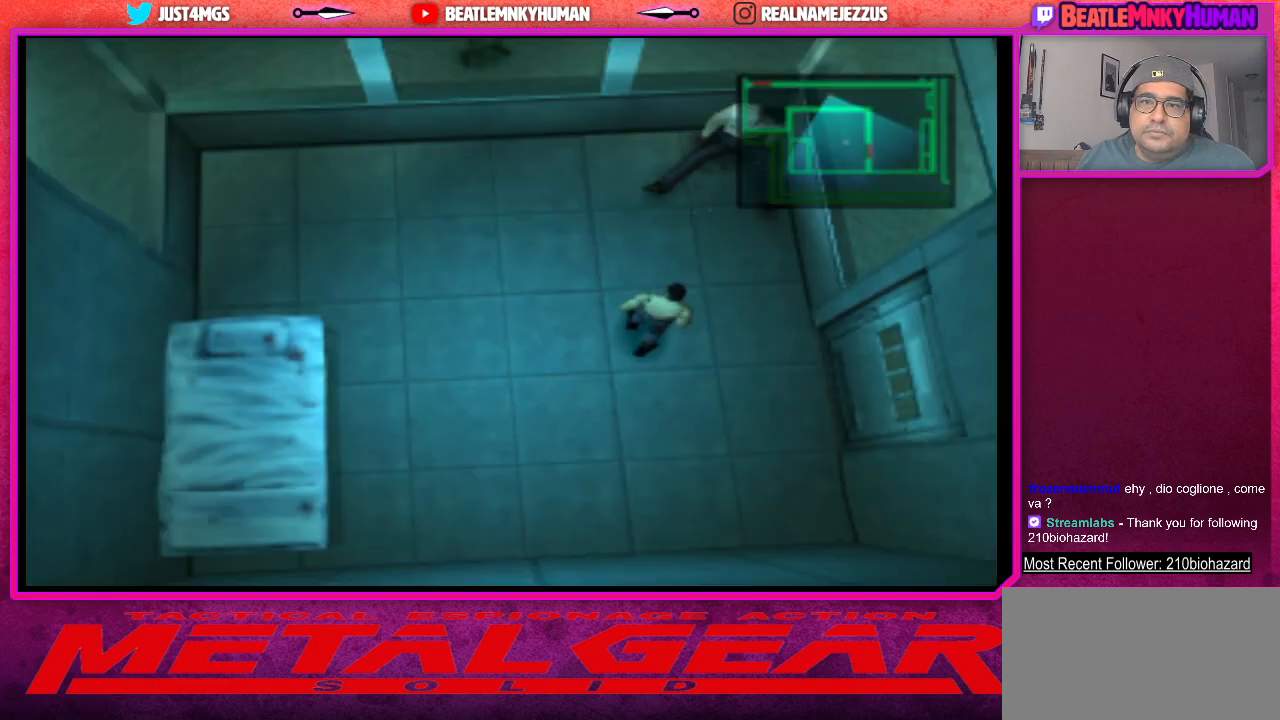
{"buttons": ["CROSS"], "left_stick": "center", "events": [[117, "CROSS", "down"], [233, "CROSS", "up"], [317, "CROSS", "down"], [433, "CROSS", "up"], [500, "CROSS", "down"]]}
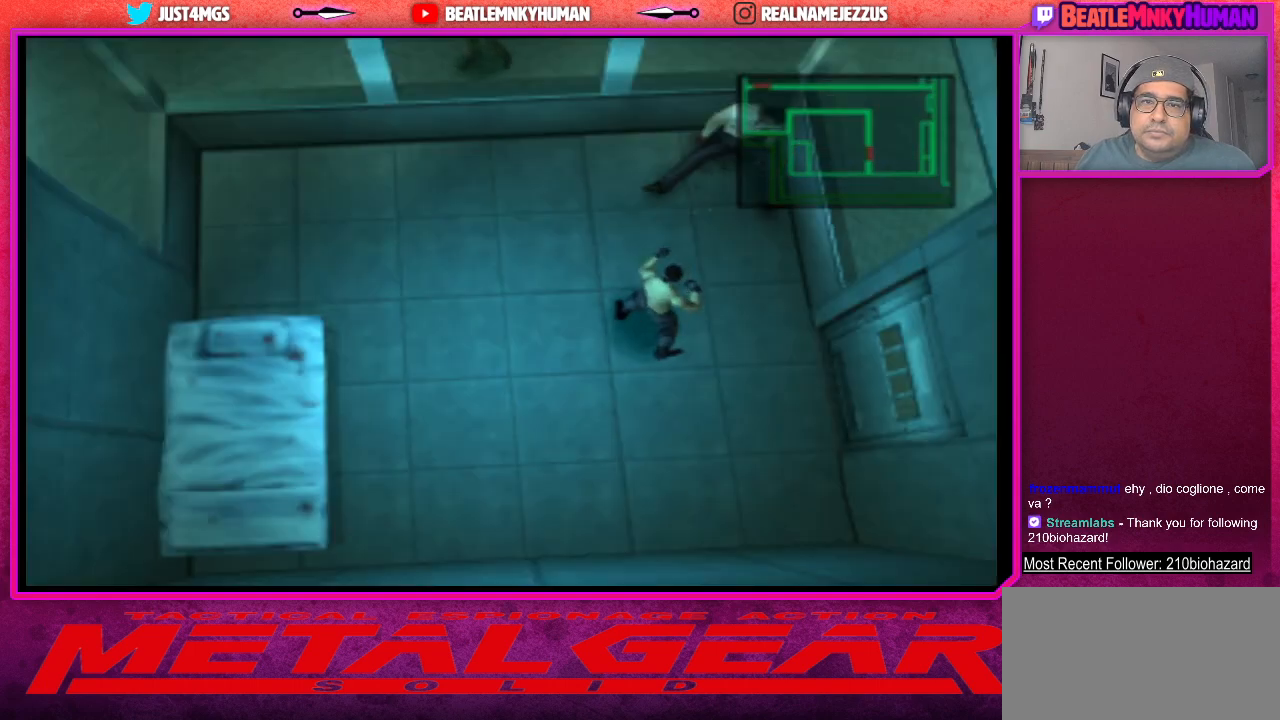
{"buttons": [], "left_stick": "center", "events": [[100, "CROSS", "up"], [167, "CROSS", "down"], [267, "CROSS", "up"], [333, "CROSS", "down"], [450, "CROSS", "up"]]}
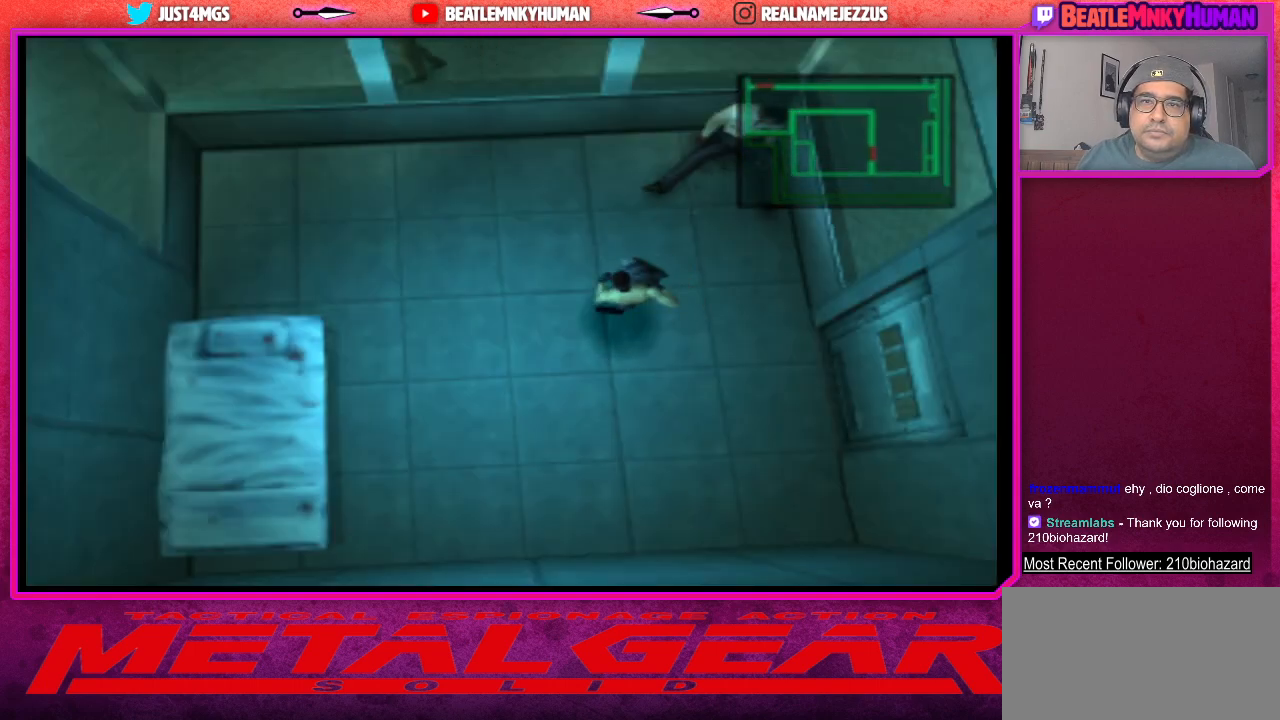
{"buttons": [], "left_stick": "center", "events": []}
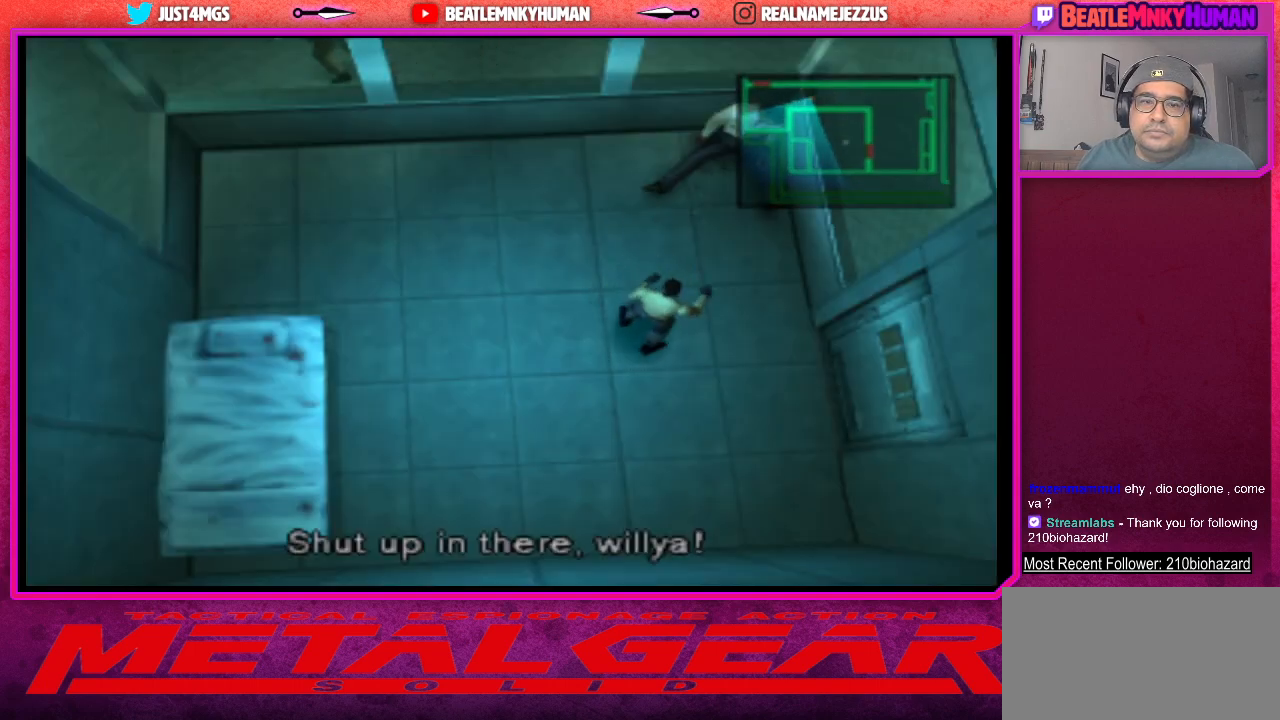
{"buttons": [], "left_stick": "center", "events": []}
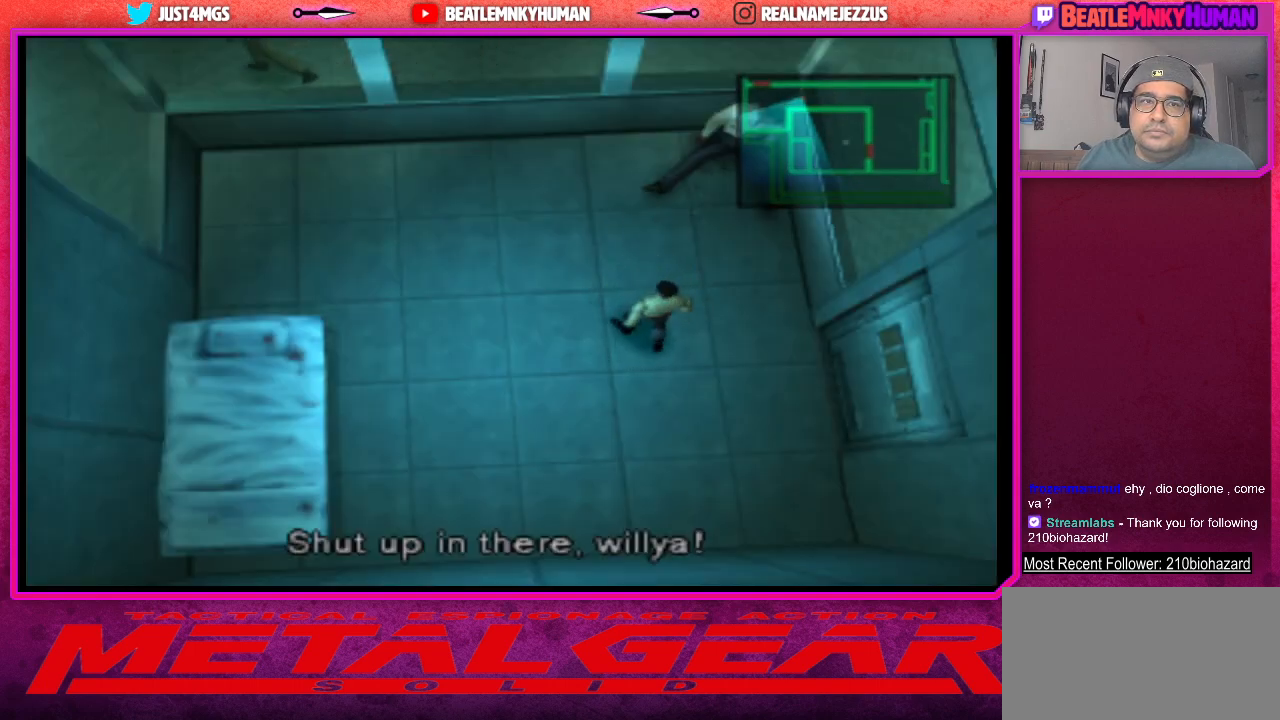
{"buttons": [], "left_stick": "center", "events": [[133, "CROSS", "down"], [267, "CROSS", "up"], [333, "CROSS", "down"], [450, "CROSS", "up"]]}
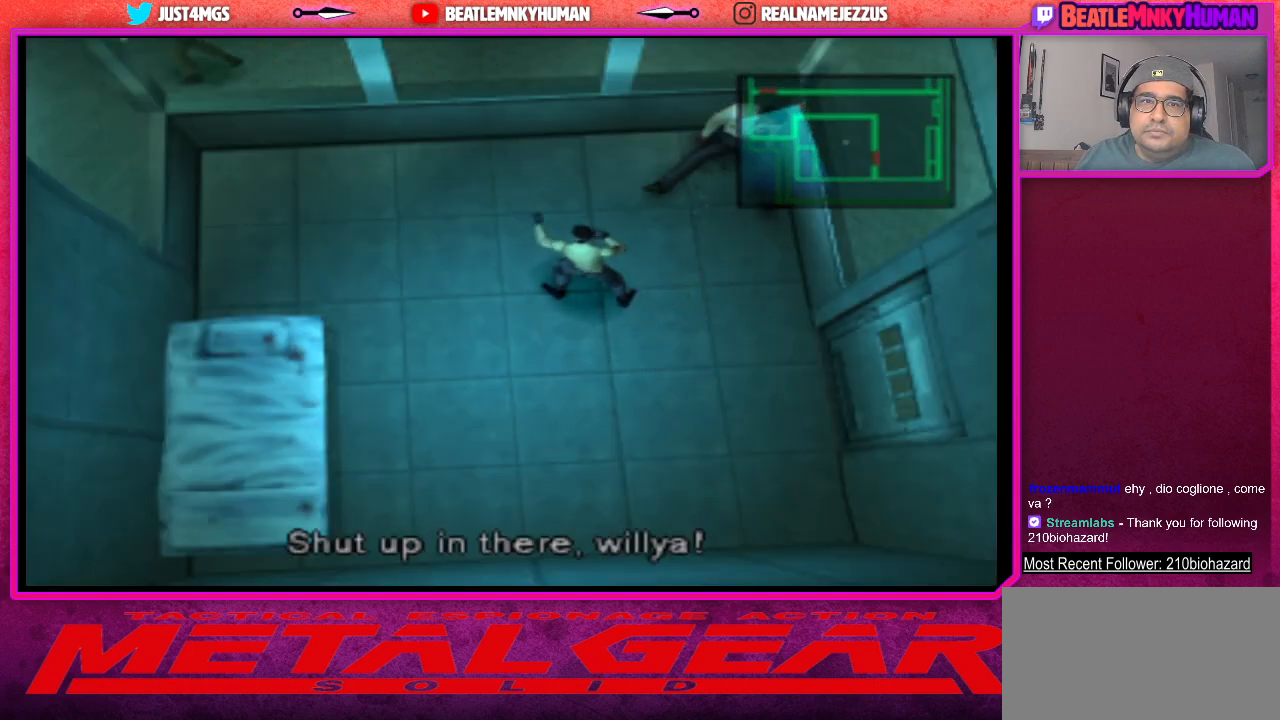
{"buttons": ["CROSS"], "left_stick": "center", "events": [[17, "CROSS", "down"], [150, "CROSS", "up"], [200, "CROSS", "down"], [317, "CROSS", "up"], [383, "CROSS", "down"]]}